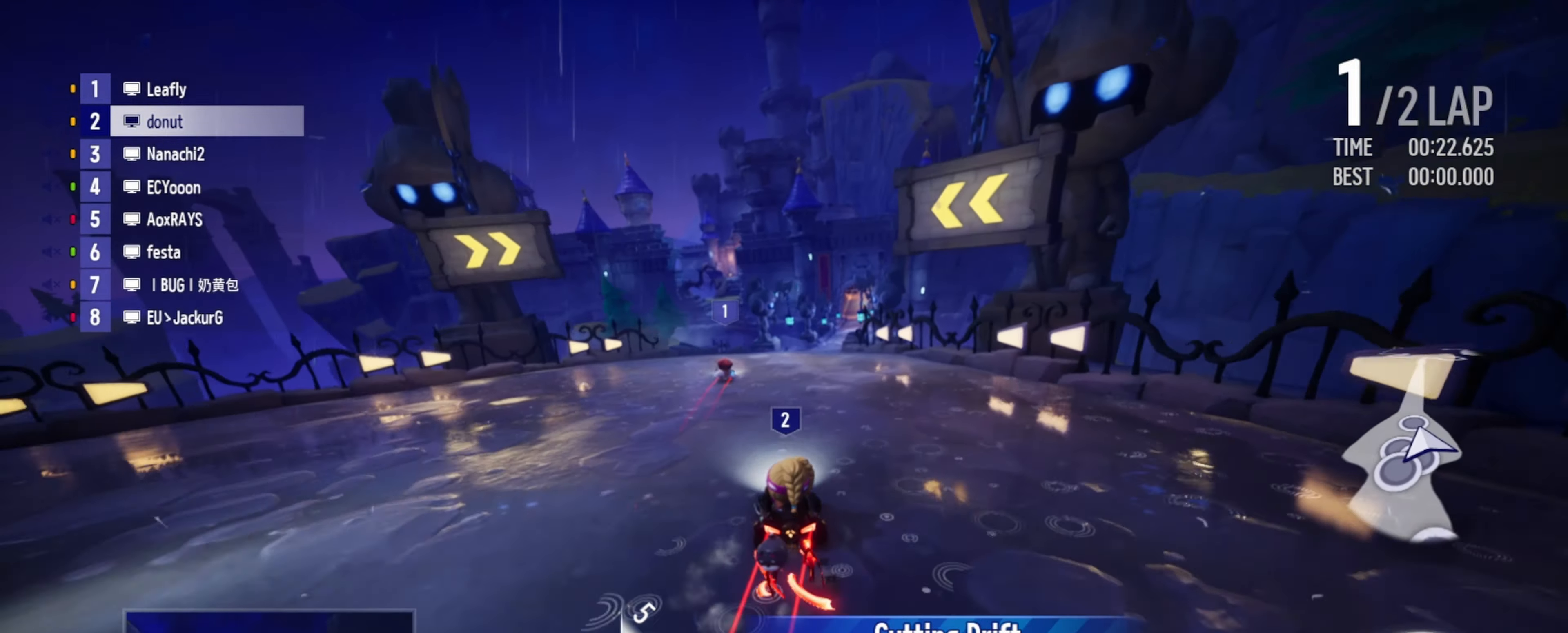
Gameplay with keyboard; each line is a JSON object with the keys held at the frame after it. "events" lists presses ("down") and releases ("up") of "boost", "down", "drift", "left", "r", "right" and "up" between this image and that frame as [ms after this image, input, new state], when the widget could be followed in between. No other keys are recorded. Mouse input is not recorded. Key names are as the overlay labels them; some are game actions (e.g. jump) rather than physical keys.
{"keys": ["right", "up"], "events": [[100, "left", "up"], [233, "right", "down"], [416, "boost", "down"], [450, "boost", "up"]]}
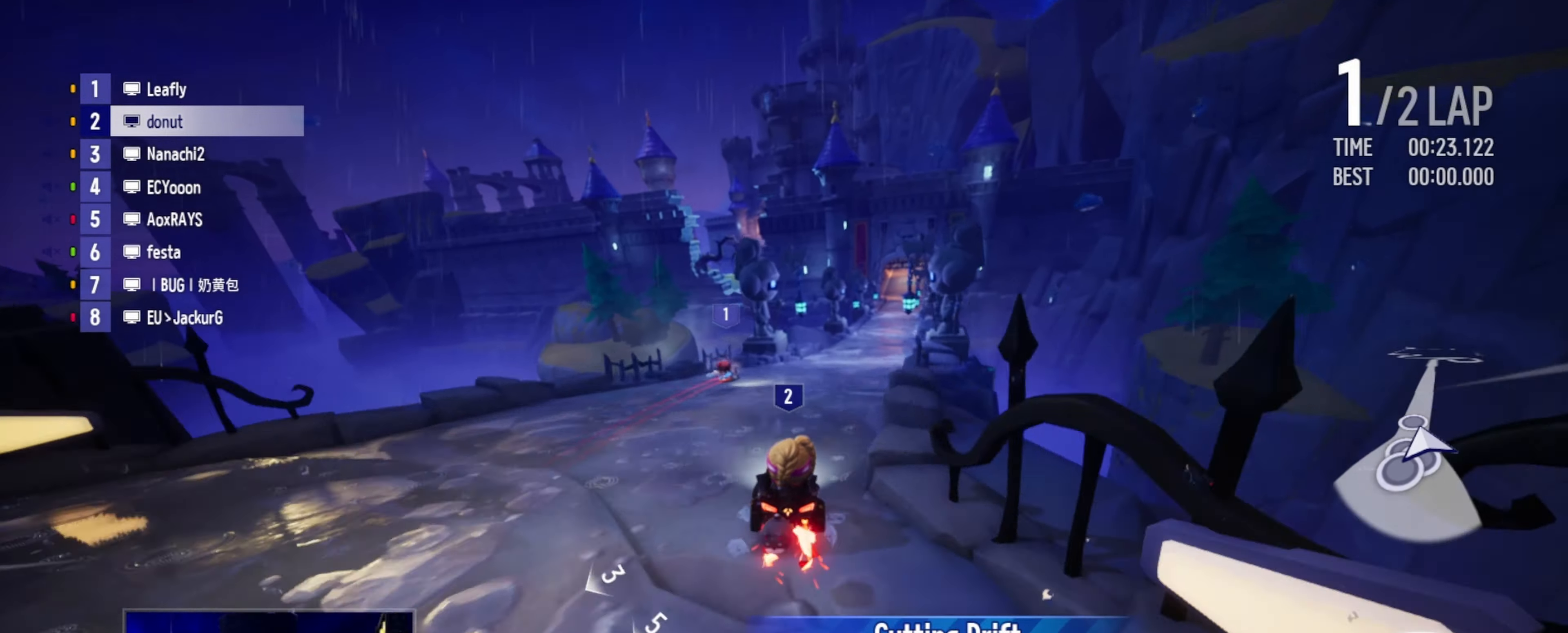
{"keys": ["right", "up"], "events": [[33, "boost", "down"], [83, "boost", "up"], [166, "boost", "down"], [216, "boost", "up"], [283, "boost", "down"], [416, "boost", "up"]]}
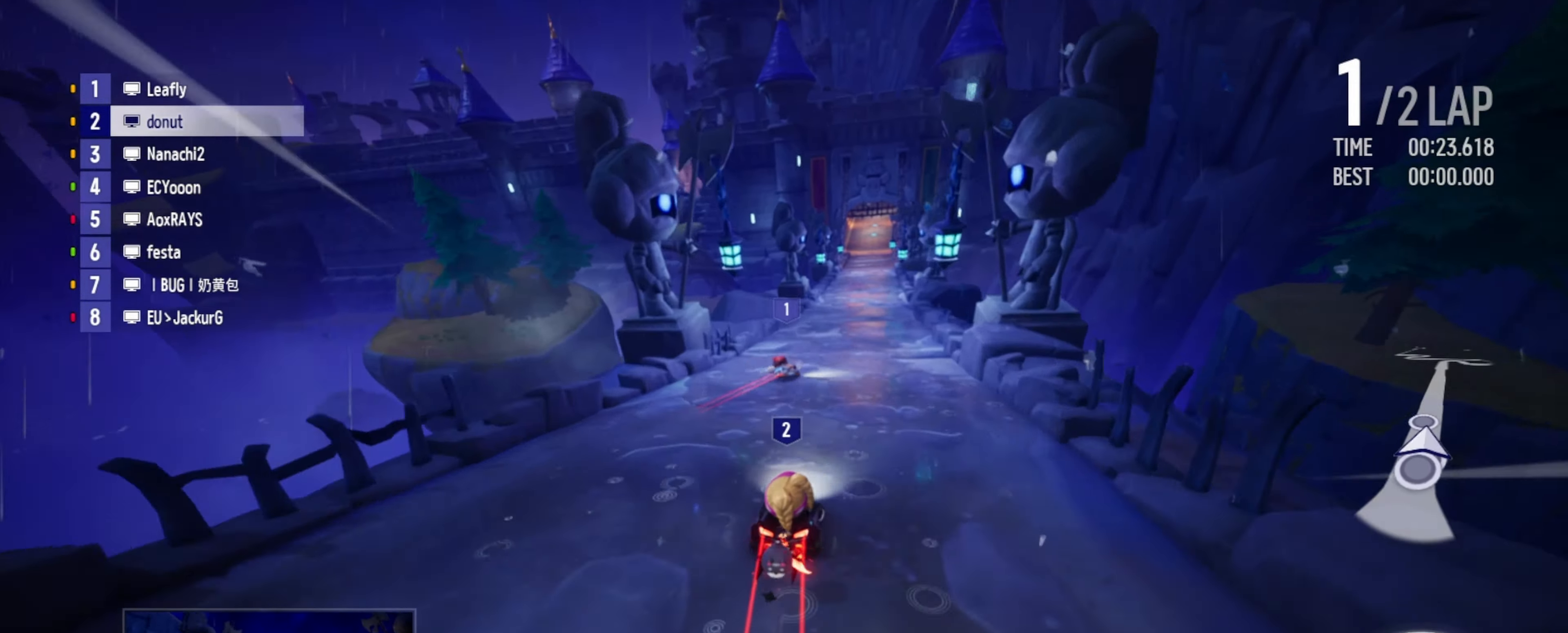
{"keys": ["drift", "left", "up"], "events": [[100, "drift", "down"], [300, "right", "up"], [333, "left", "down"]]}
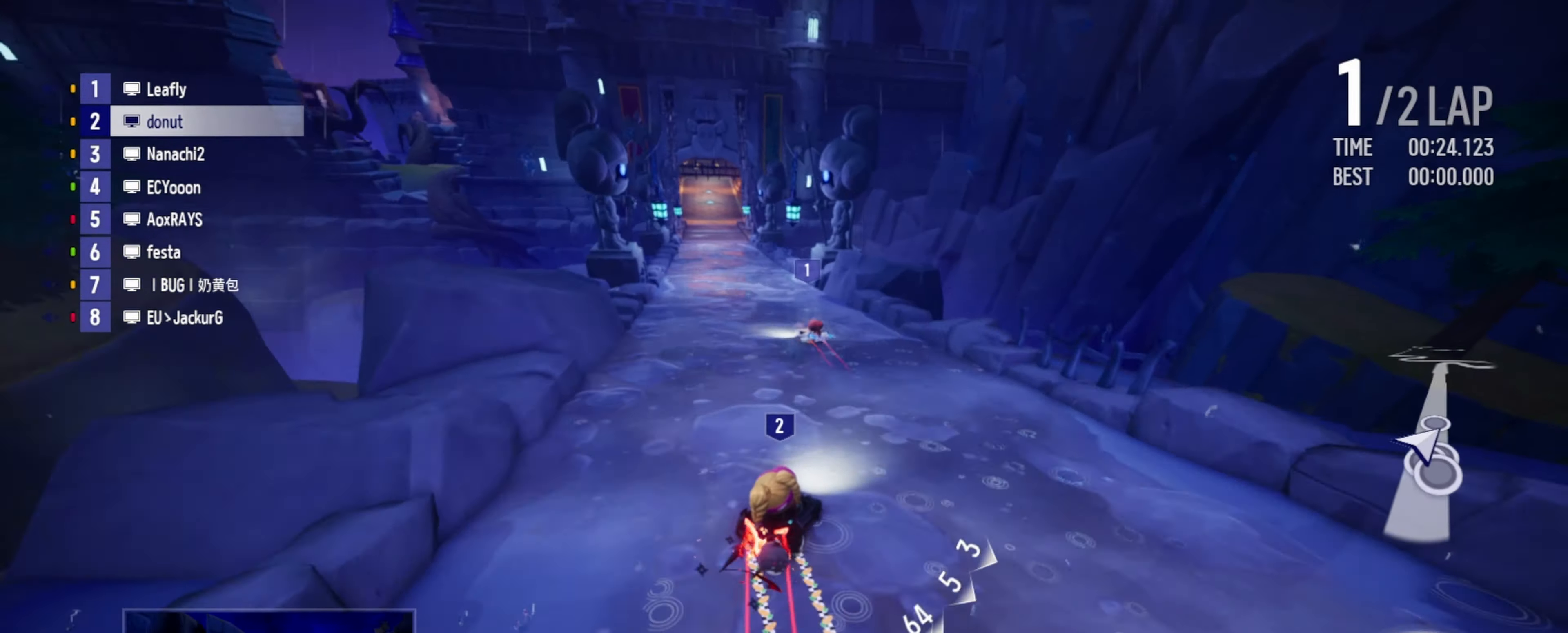
{"keys": ["drift", "left", "up"], "events": [[266, "drift", "up"], [383, "drift", "down"]]}
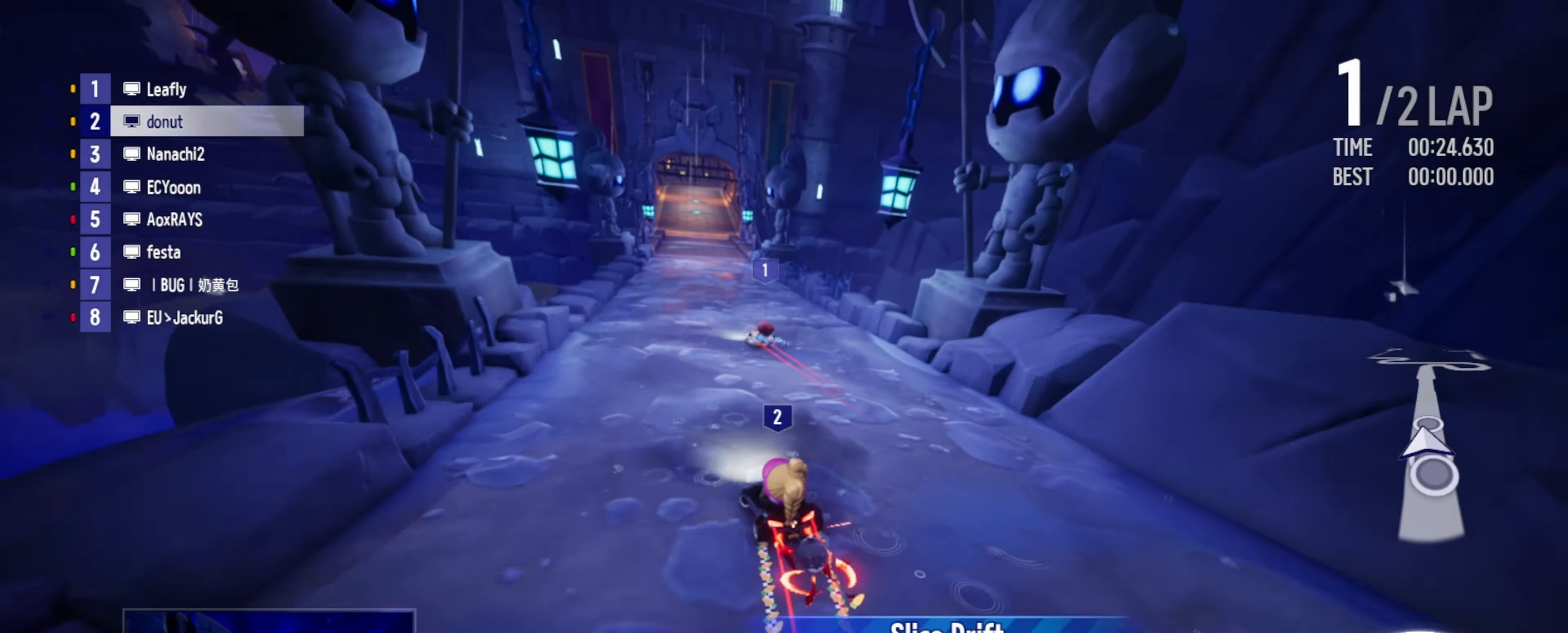
{"keys": ["drift", "right", "up"], "events": [[33, "left", "up"], [50, "right", "down"]]}
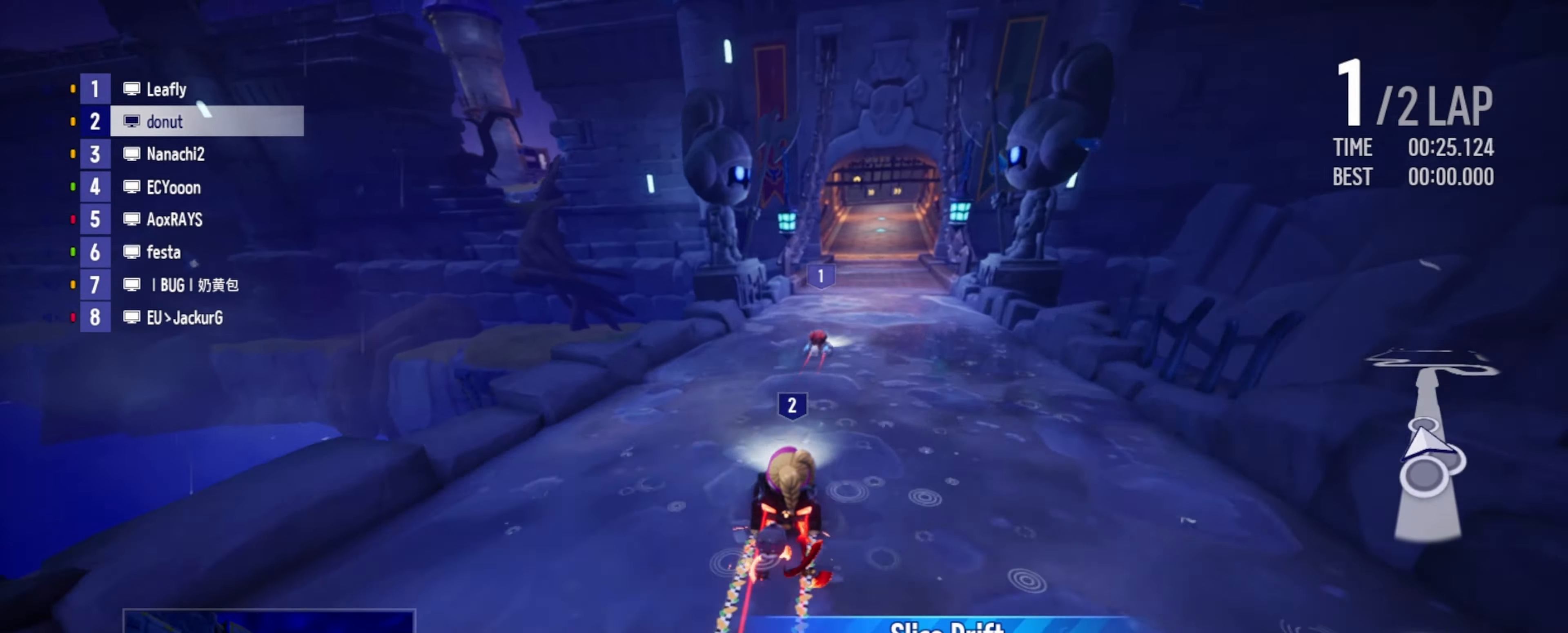
{"keys": ["drift", "left", "up"], "events": [[33, "drift", "up"], [116, "drift", "down"], [250, "left", "down"], [266, "right", "up"]]}
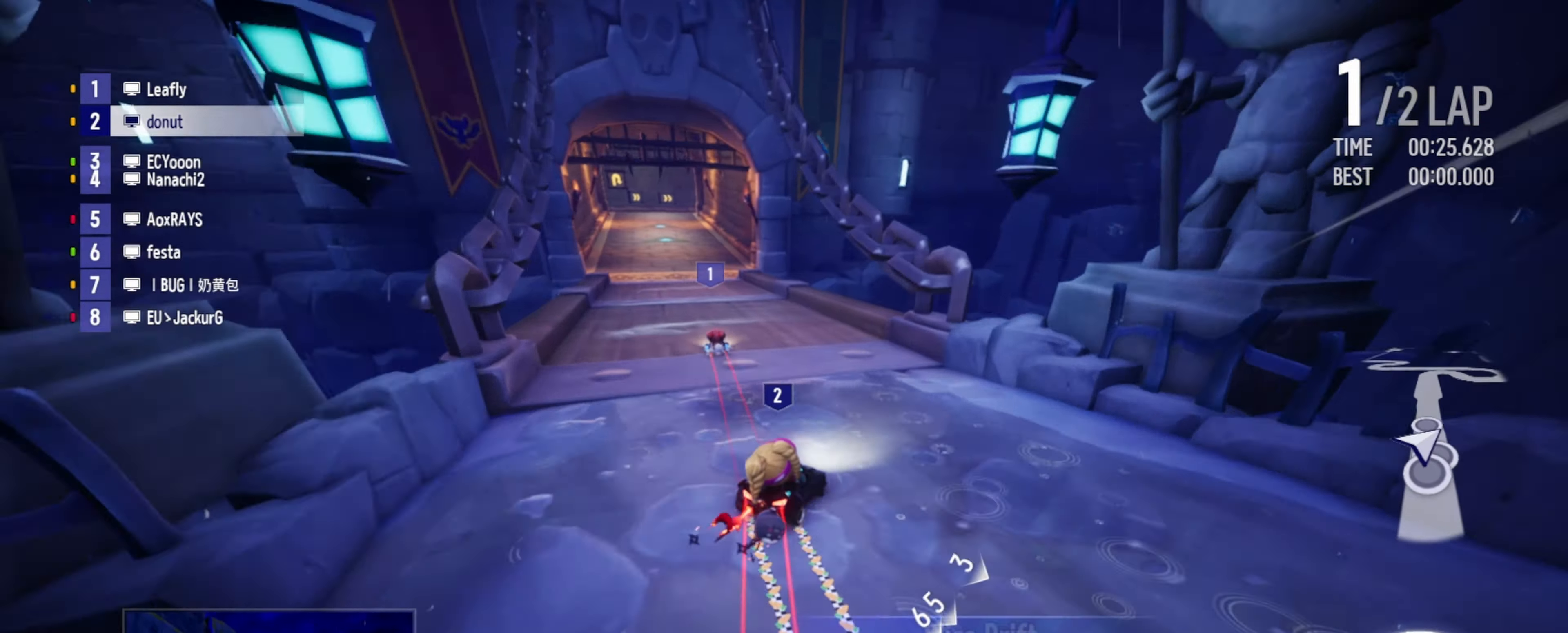
{"keys": ["drift", "right", "up"], "events": [[300, "drift", "up"], [366, "drift", "down"], [450, "boost", "down"], [483, "boost", "up"], [483, "left", "up"], [500, "right", "down"]]}
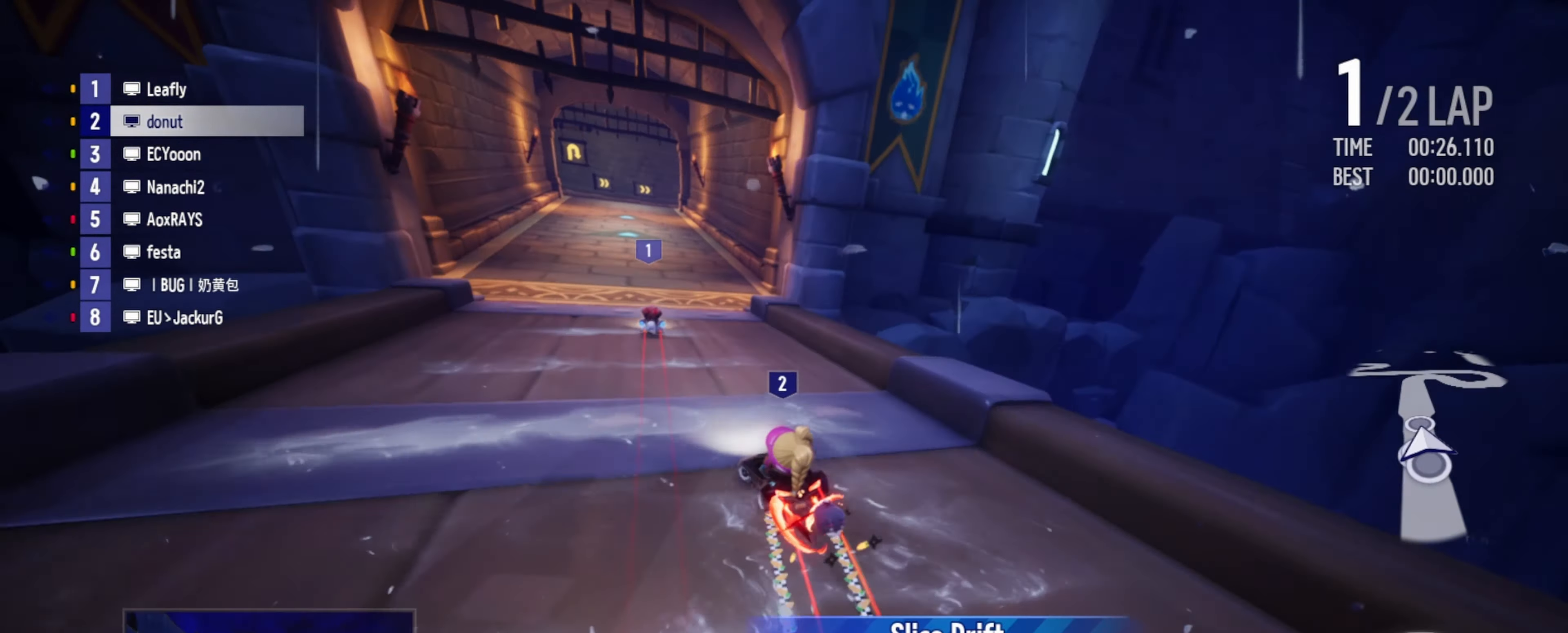
{"keys": ["boost", "up"], "events": [[66, "boost", "down"], [116, "boost", "up"], [183, "boost", "down"], [250, "boost", "up"], [300, "boost", "down"], [367, "drift", "up"], [383, "boost", "up"], [400, "right", "up"], [450, "boost", "down"]]}
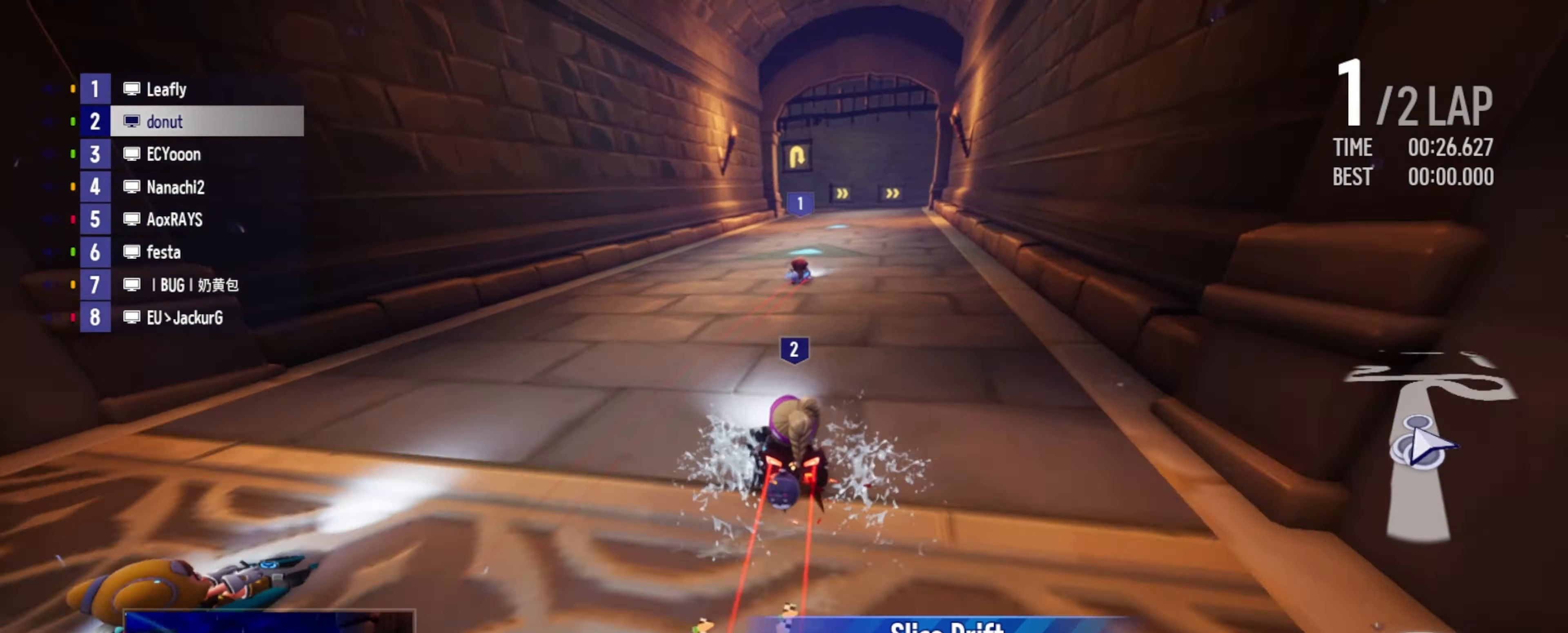
{"keys": ["right", "up"], "events": [[33, "boost", "up"], [67, "right", "down"]]}
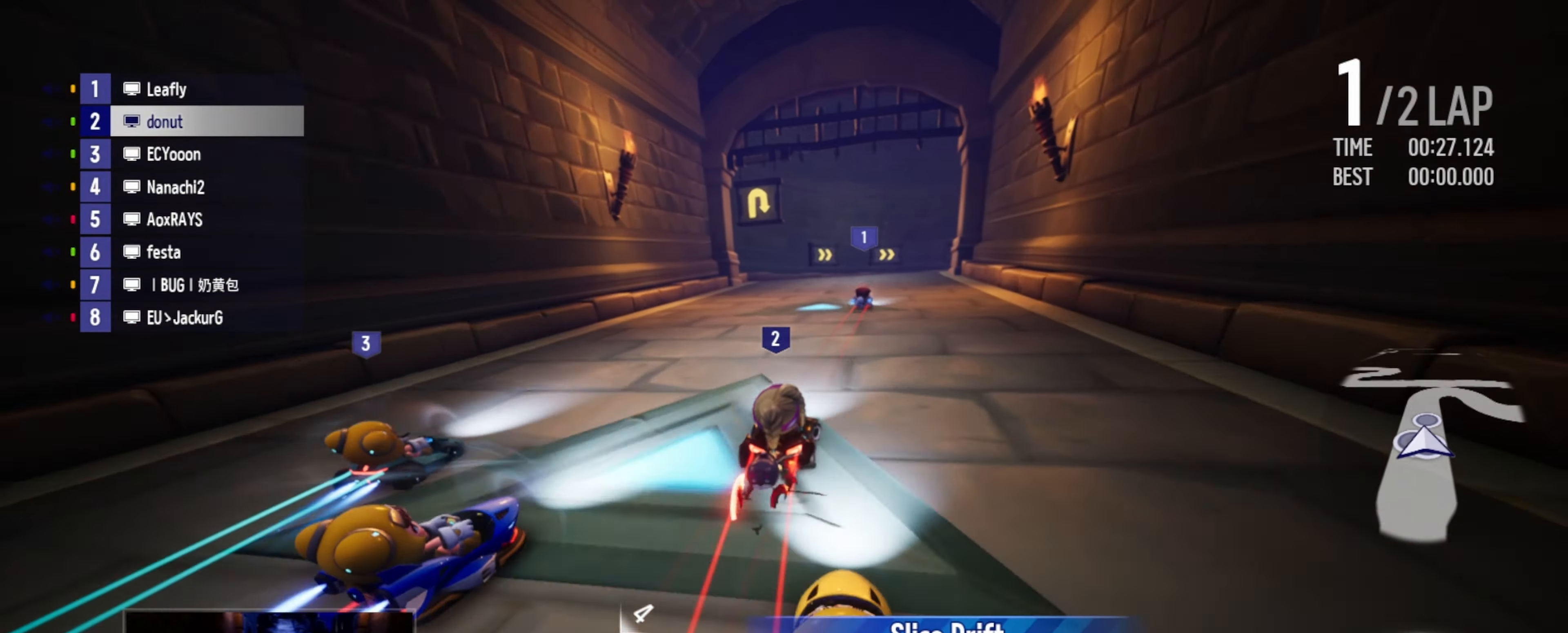
{"keys": ["drift", "right", "up"], "events": [[417, "drift", "down"]]}
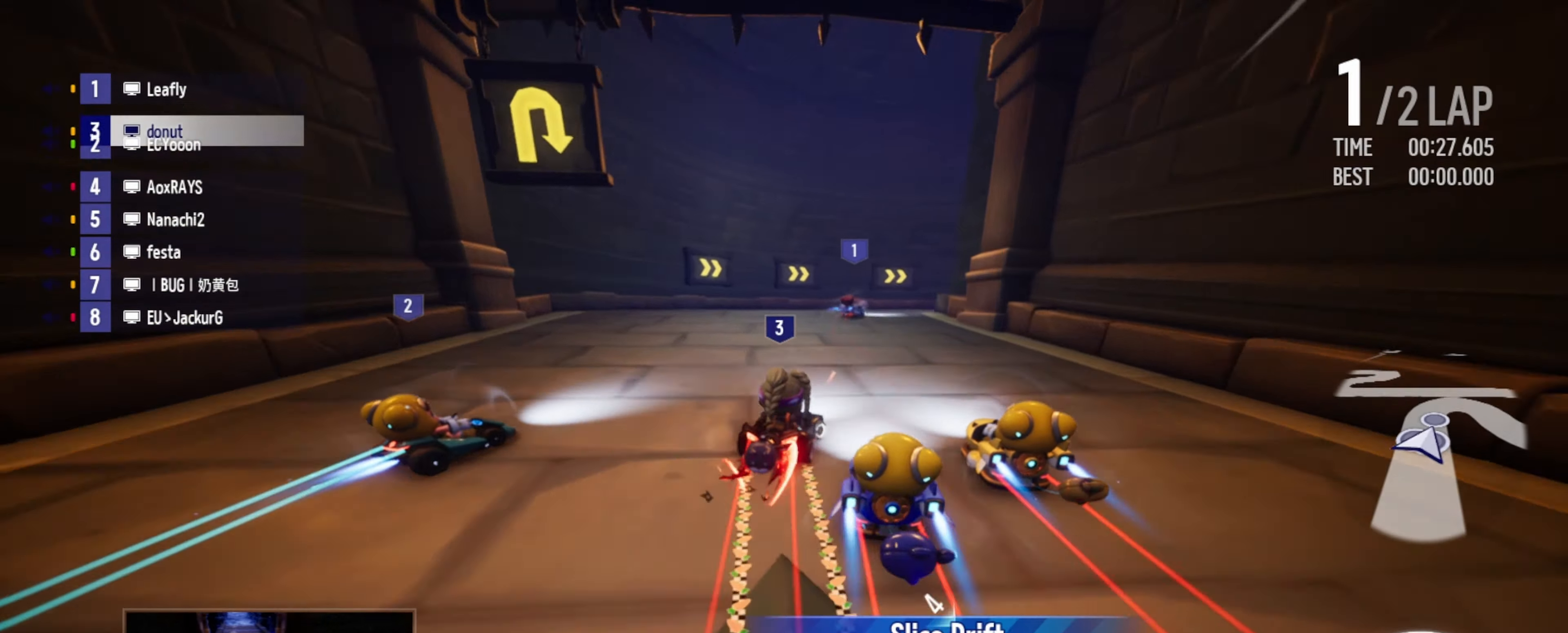
{"keys": ["drift", "right", "up"], "events": [[150, "drift", "up"], [167, "right", "up"], [267, "drift", "down"], [283, "right", "down"]]}
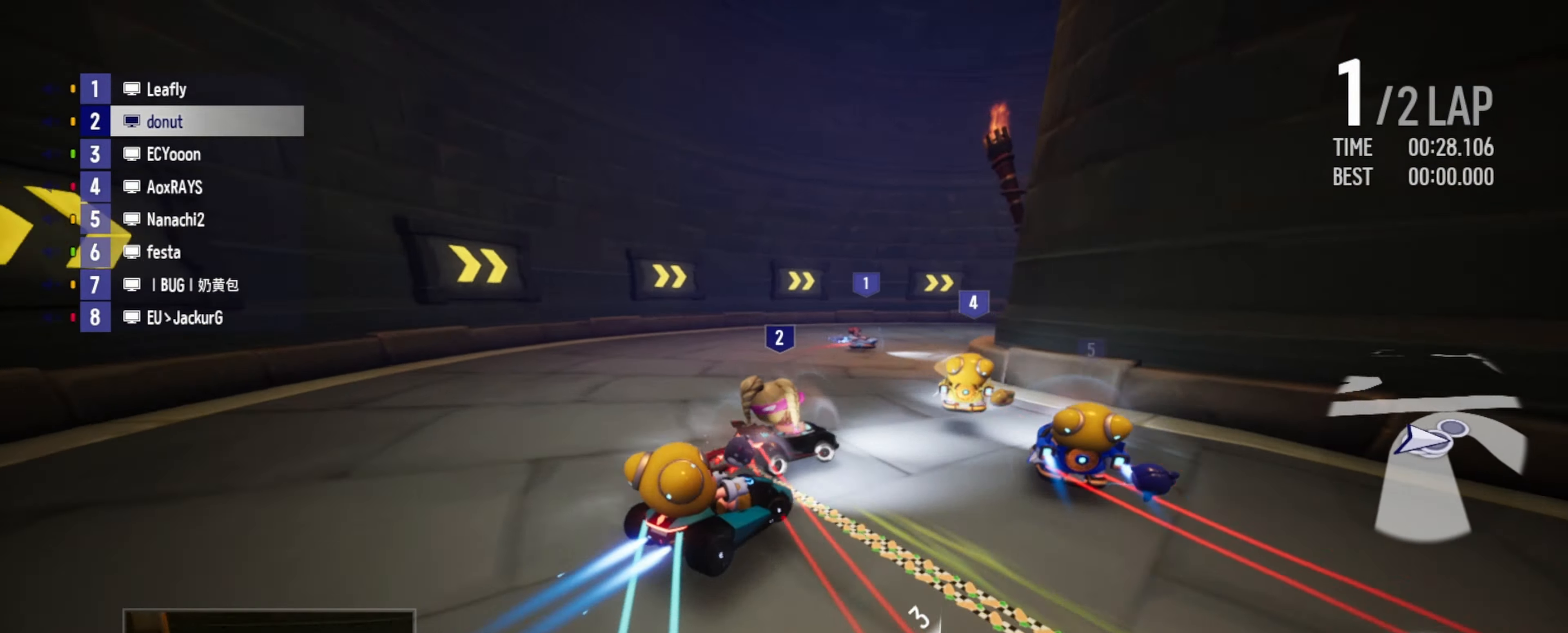
{"keys": ["left", "up"], "events": [[33, "drift", "up"], [50, "right", "up"], [217, "left", "down"]]}
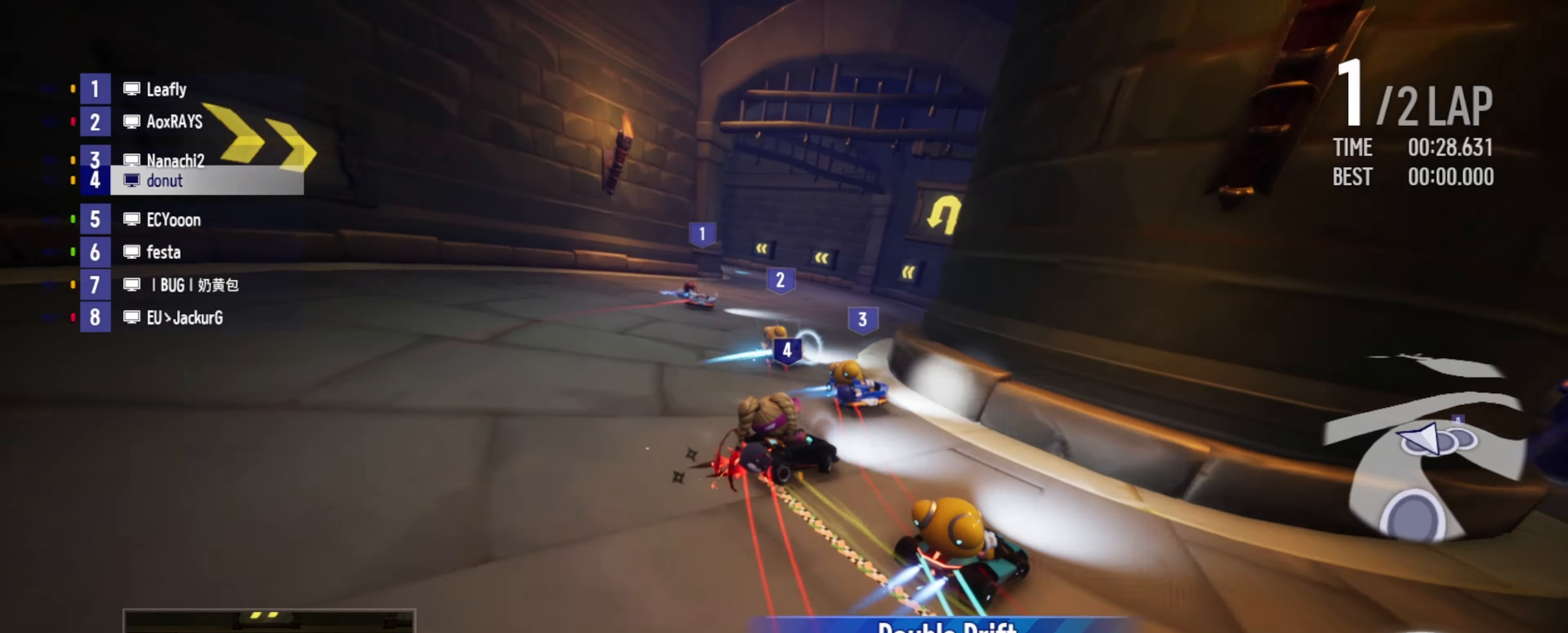
{"keys": ["drift", "left", "up"], "events": [[433, "drift", "down"]]}
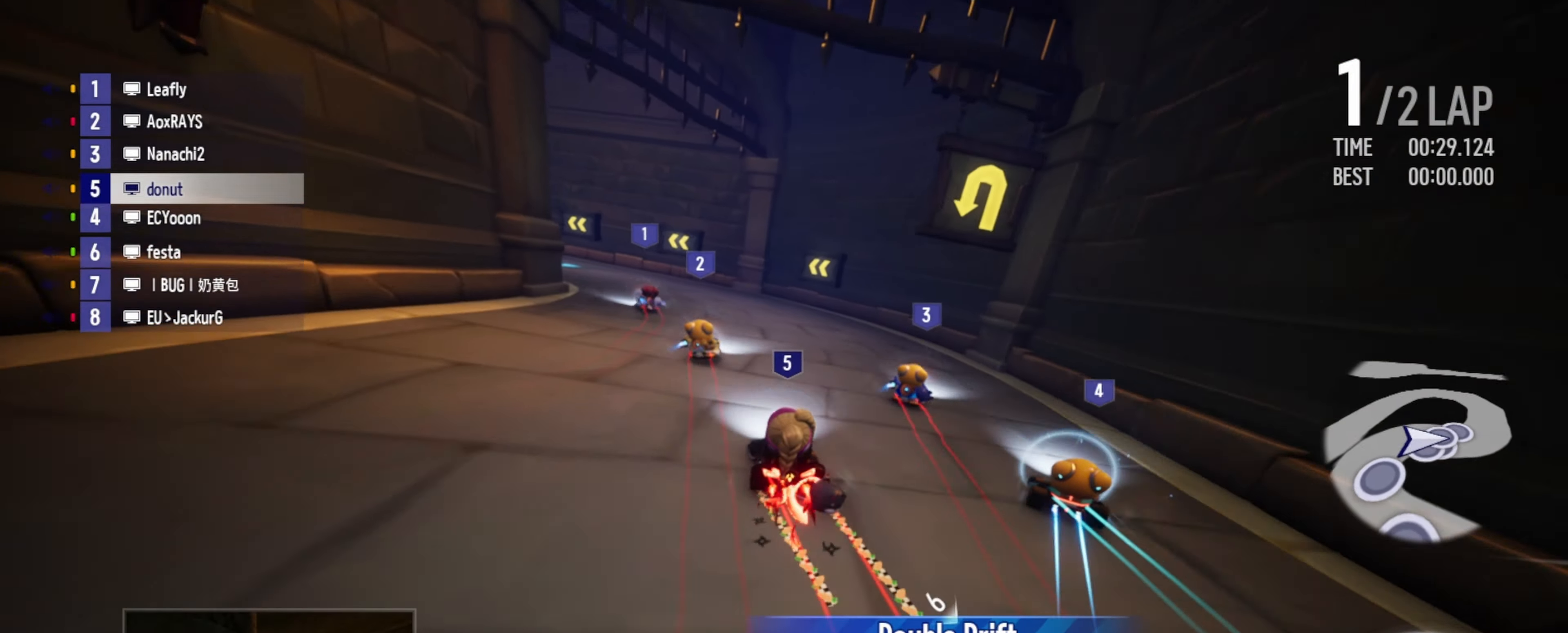
{"keys": ["left", "up"], "events": [[133, "drift", "up"], [150, "left", "up"], [383, "drift", "down"], [383, "left", "down"], [500, "drift", "up"]]}
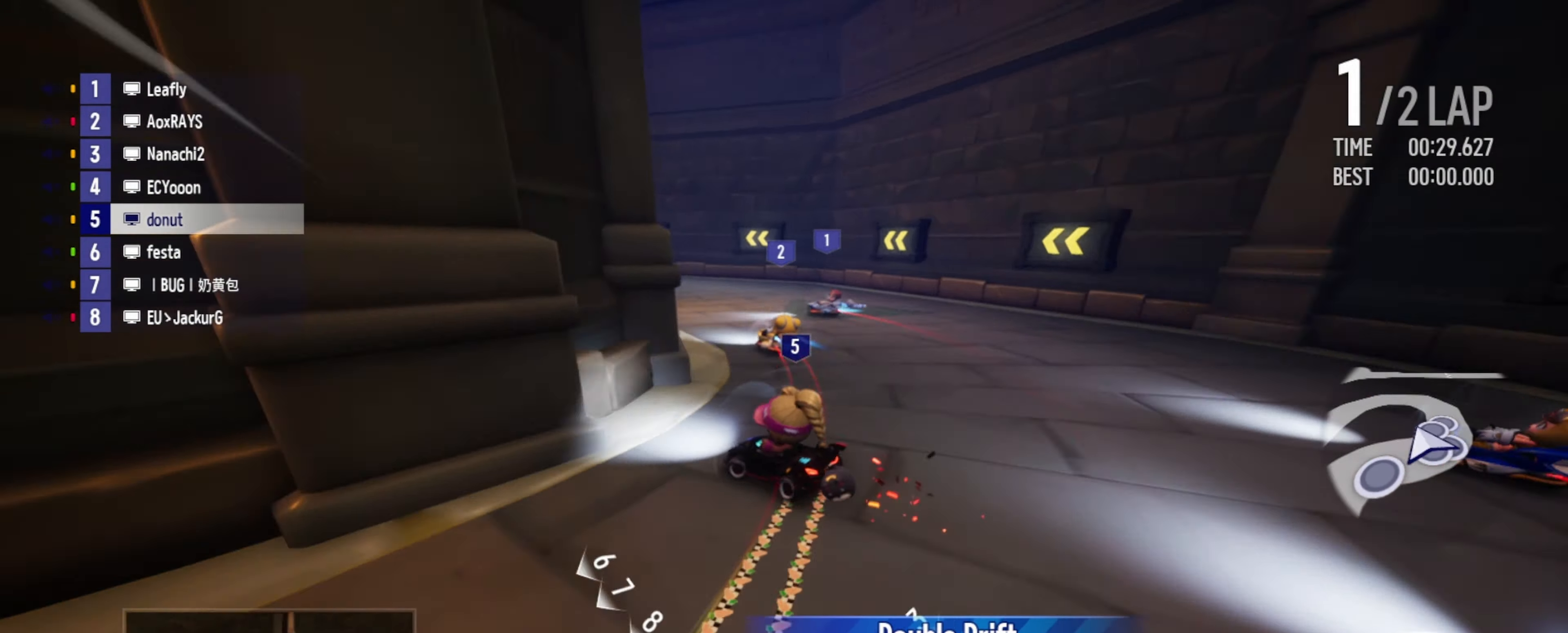
{"keys": ["up"], "events": [[17, "left", "up"], [50, "boost", "down"], [83, "boost", "up"], [150, "boost", "down"], [167, "right", "down"], [250, "boost", "up"], [433, "right", "up"]]}
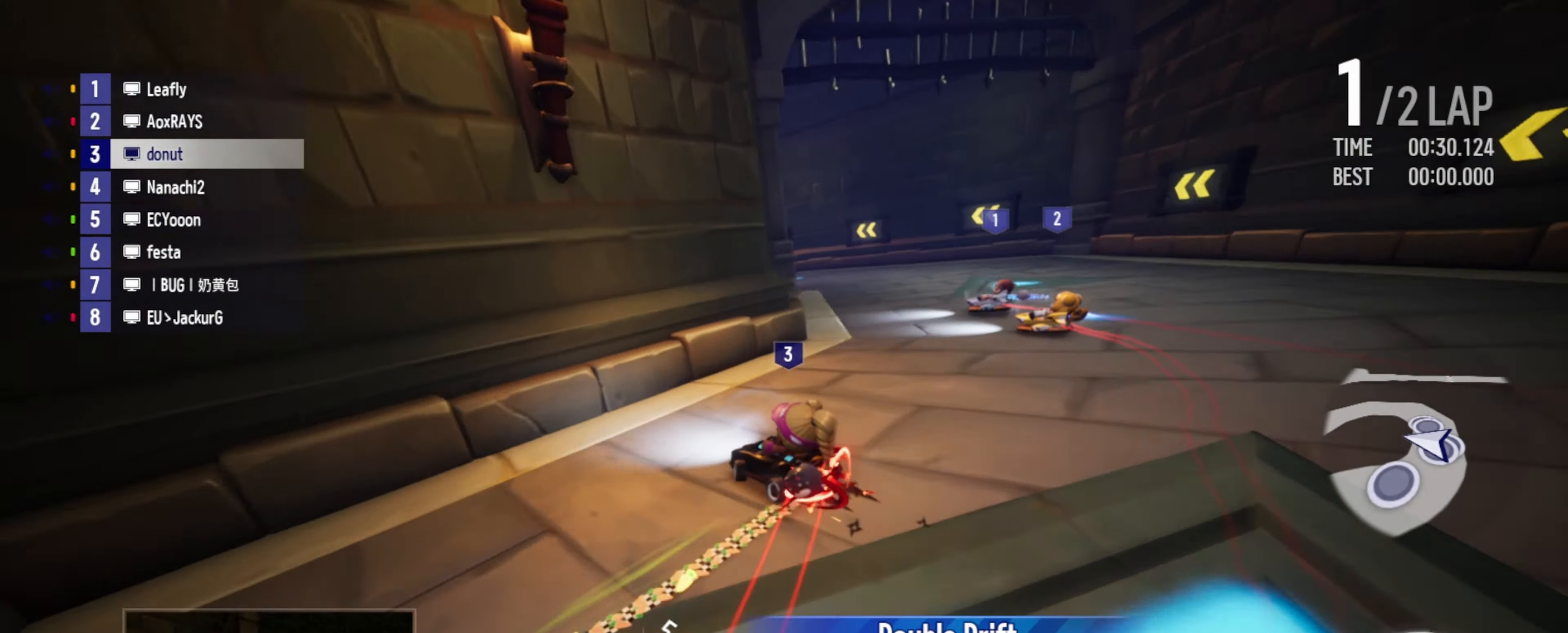
{"keys": ["drift", "up"], "events": [[83, "right", "down"], [183, "right", "up"], [250, "left", "down"], [300, "drift", "down"], [483, "left", "up"]]}
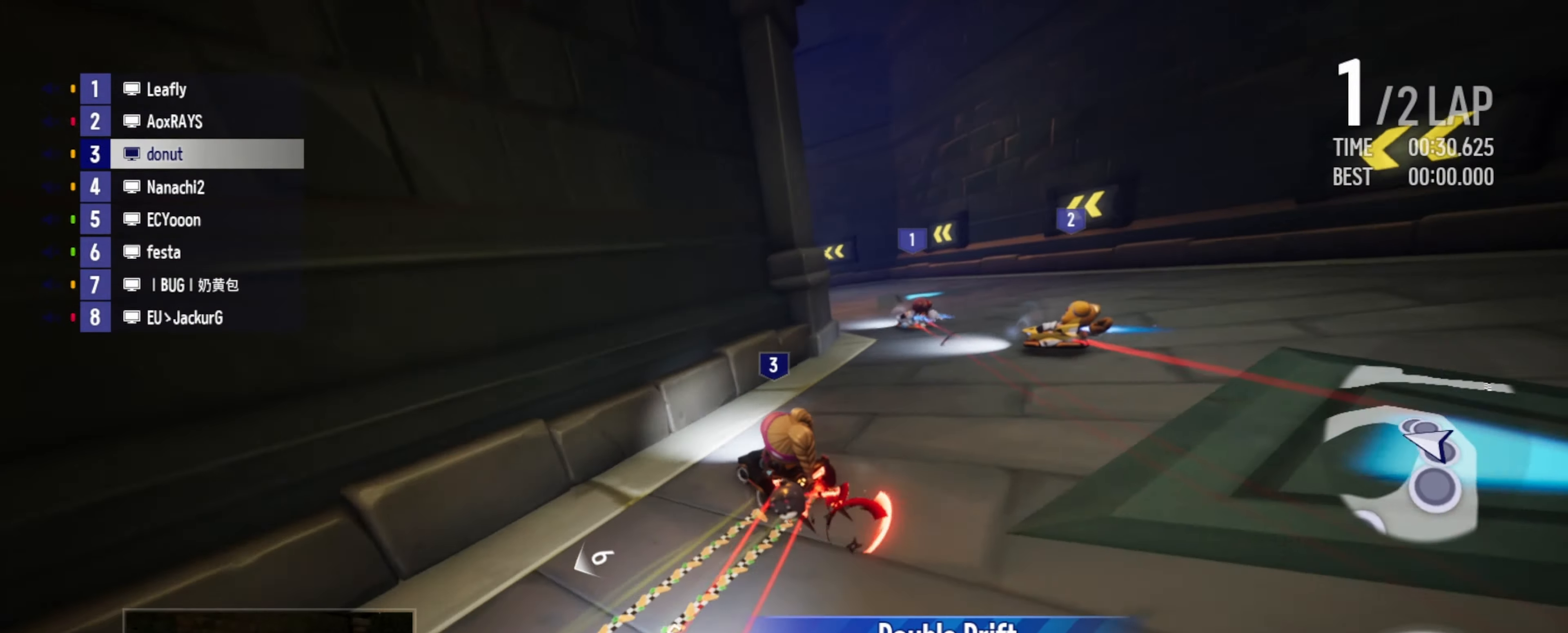
{"keys": ["up"], "events": [[17, "drift", "up"], [133, "left", "down"], [317, "left", "up"]]}
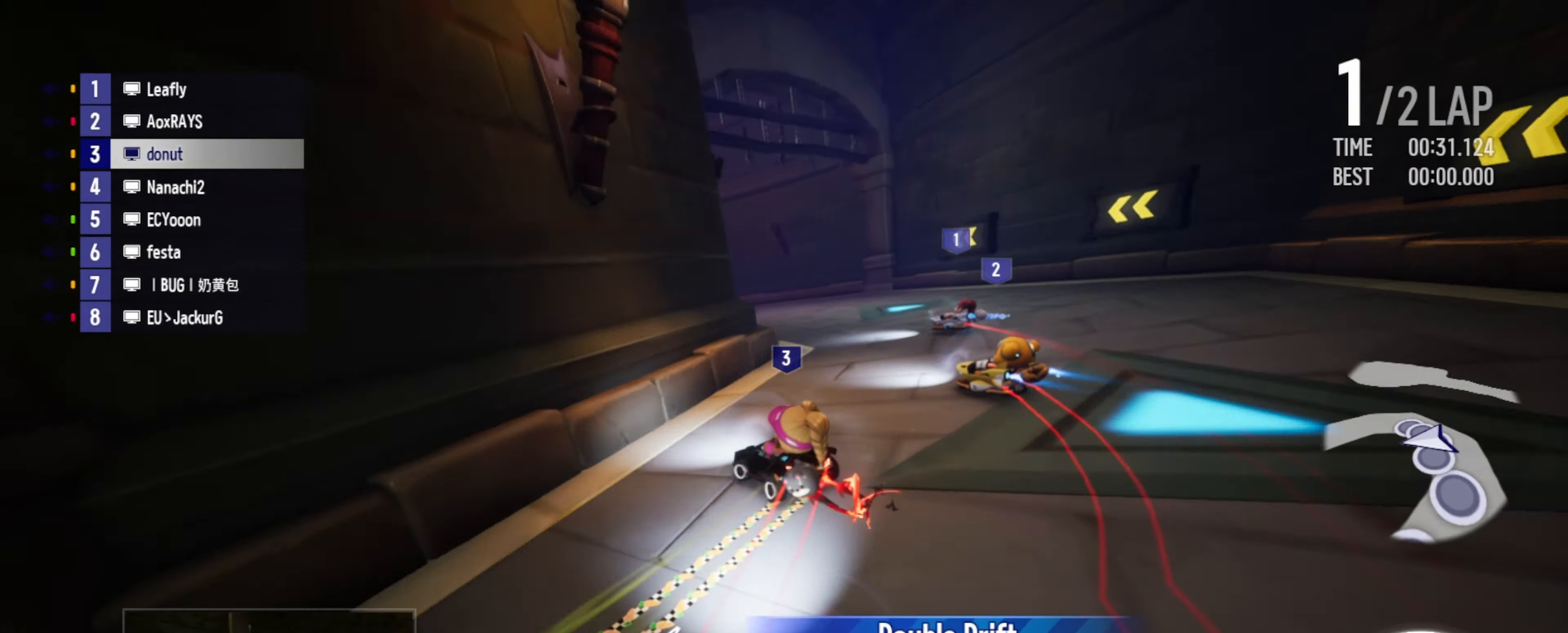
{"keys": ["up"], "events": [[17, "left", "down"], [117, "left", "up"], [150, "right", "down"], [434, "right", "up"]]}
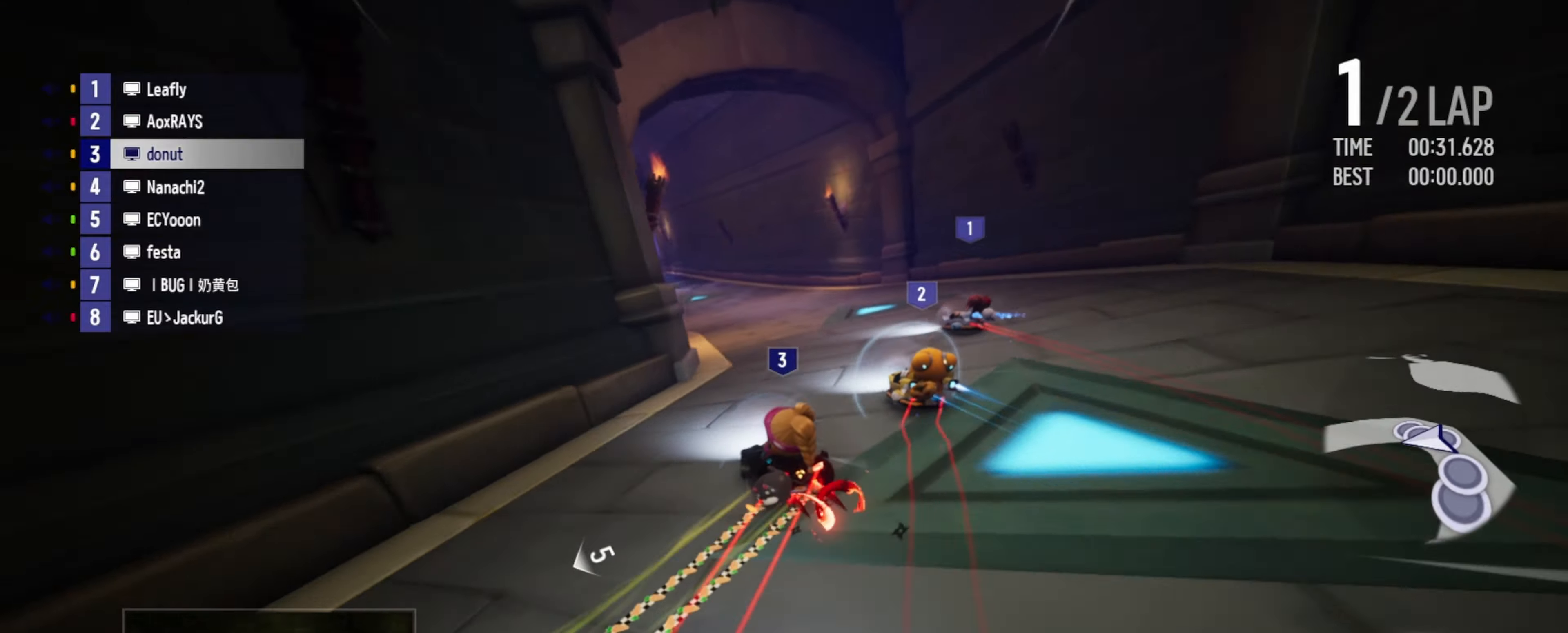
{"keys": ["left", "up"], "events": [[17, "left", "down"], [84, "drift", "down"], [150, "drift", "up"], [167, "left", "up"], [450, "left", "down"]]}
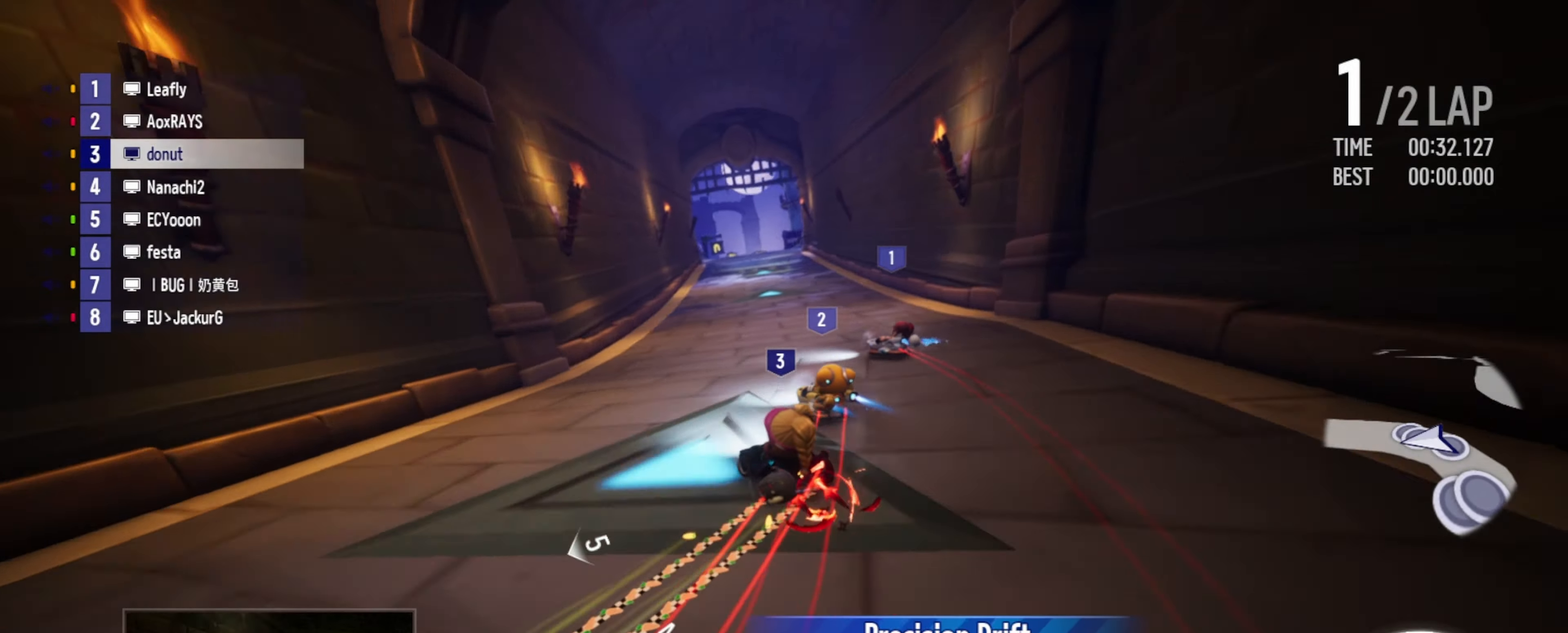
{"keys": ["up"], "events": [[84, "left", "up"], [117, "left", "down"], [234, "left", "up"], [250, "right", "down"], [317, "right", "up"]]}
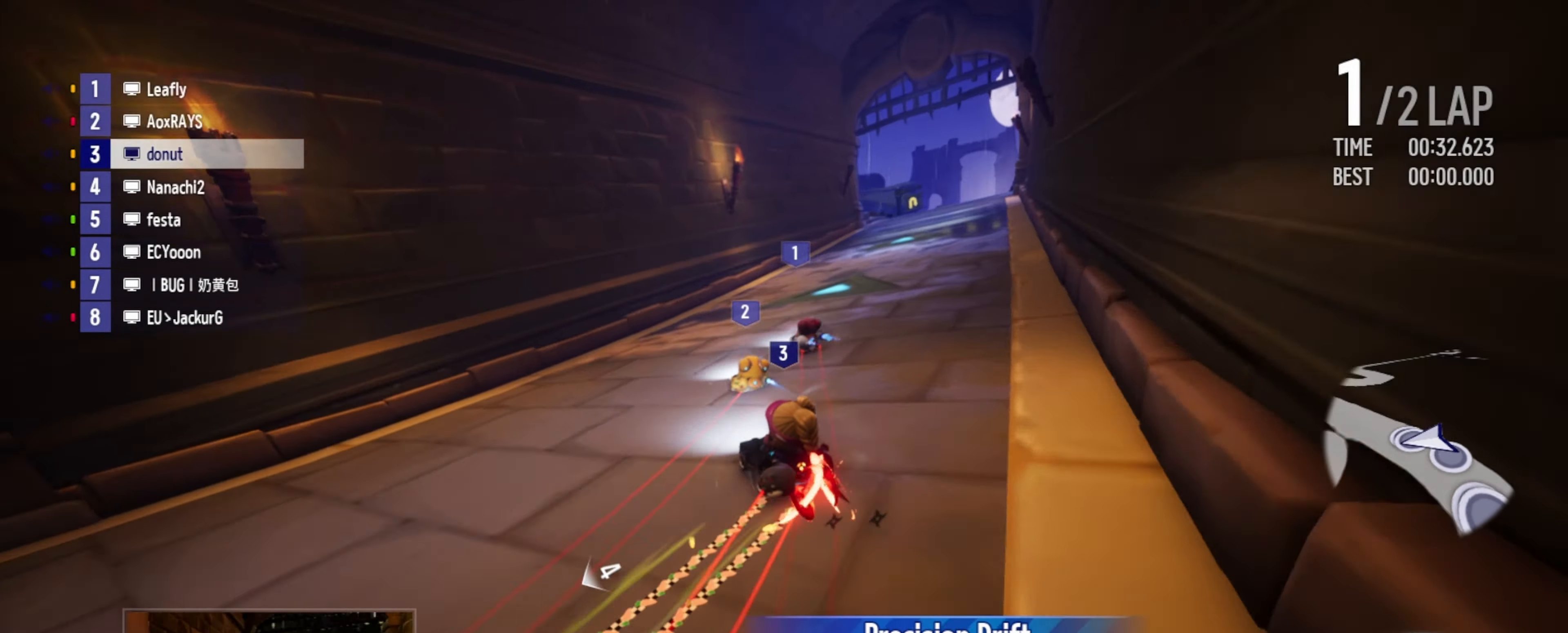
{"keys": ["left", "up"], "events": [[17, "right", "down"], [34, "drift", "down"], [84, "boost", "down"], [167, "boost", "up"], [234, "drift", "up"], [250, "right", "up"], [267, "boost", "down"], [334, "boost", "up"], [384, "boost", "down"], [400, "left", "down"], [450, "boost", "up"]]}
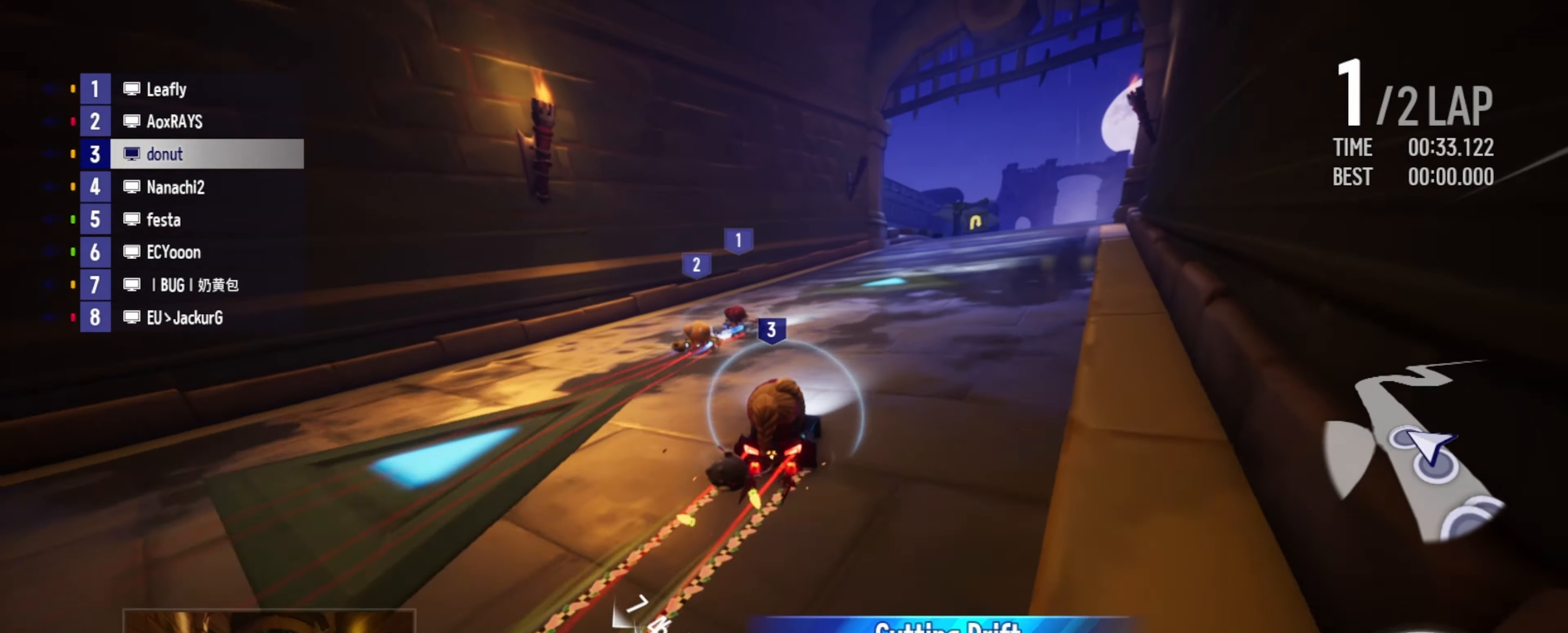
{"keys": ["drift", "right", "up"], "events": [[17, "boost", "down"], [34, "left", "up"], [67, "right", "down"], [84, "boost", "up"], [134, "boost", "down"], [150, "right", "up"], [250, "boost", "up"], [317, "right", "down"], [367, "drift", "down"]]}
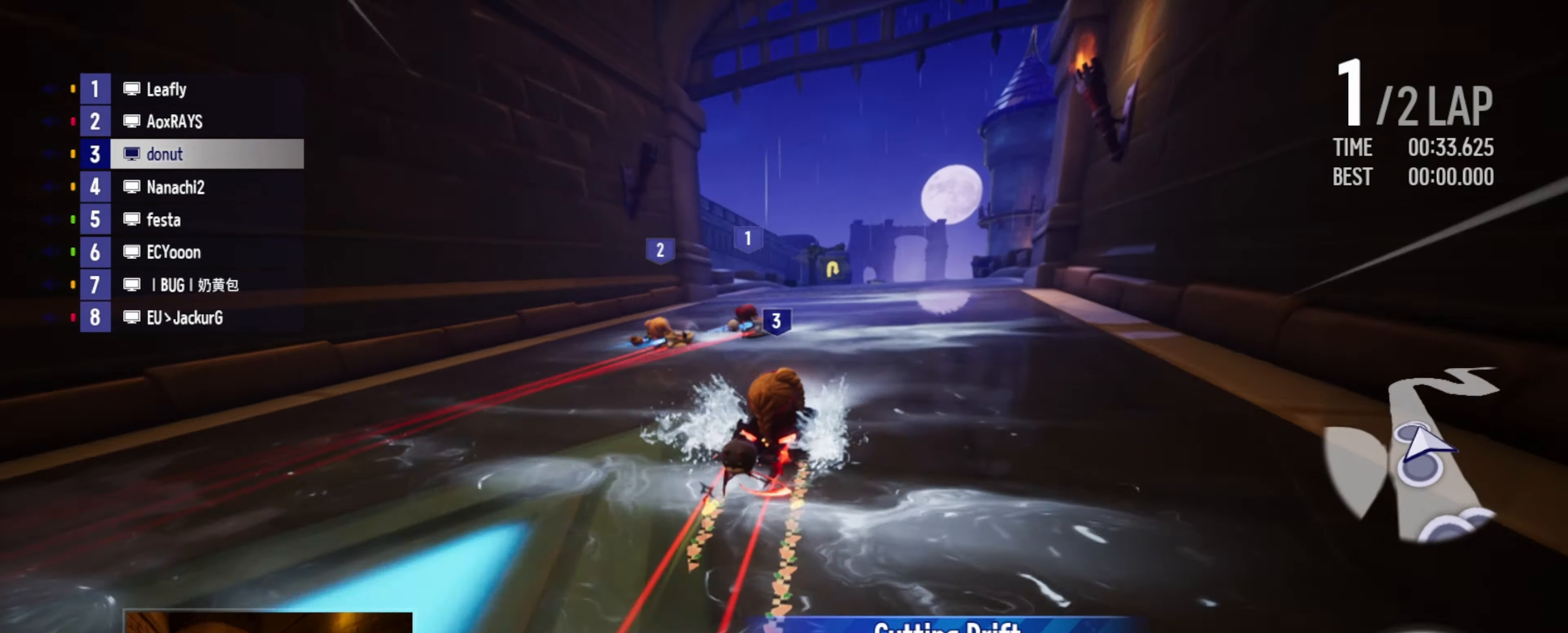
{"keys": ["up"], "events": [[17, "left", "down"], [34, "right", "up"], [317, "drift", "up"], [334, "left", "up"]]}
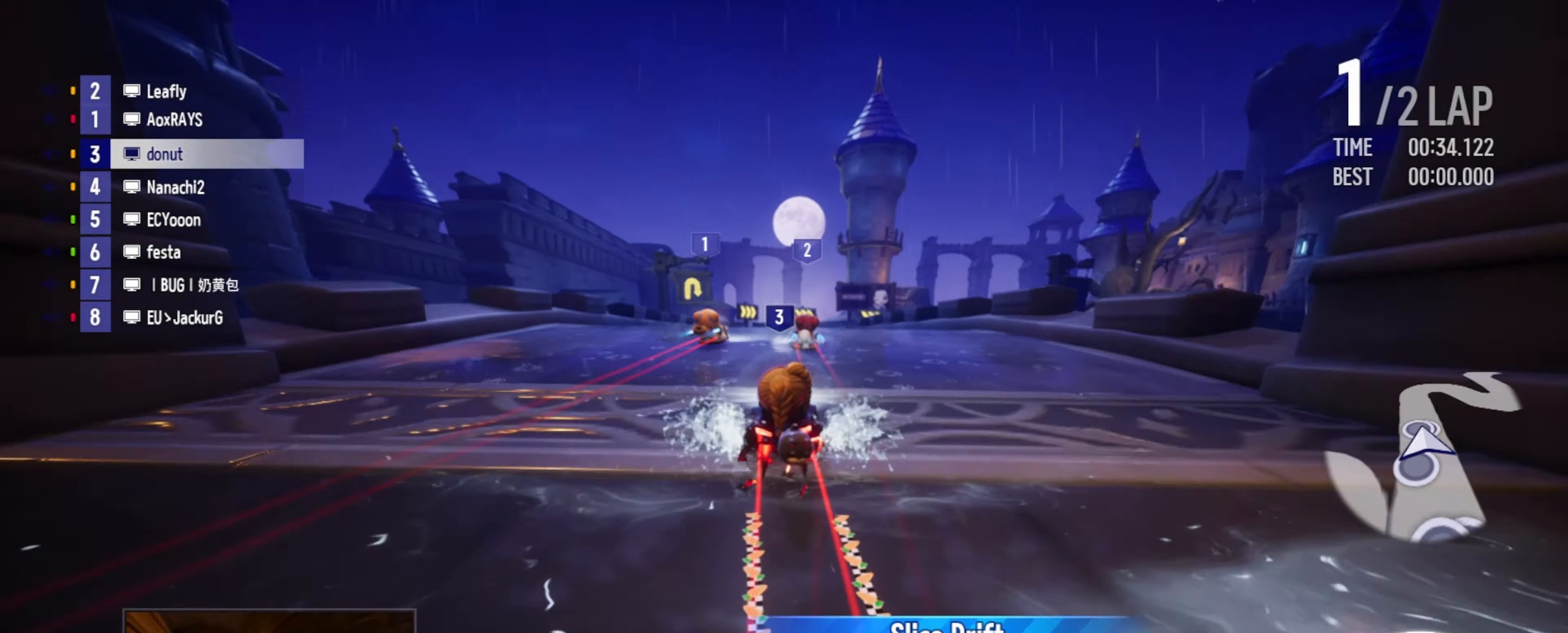
{"keys": ["right", "up"], "events": [[67, "right", "down"]]}
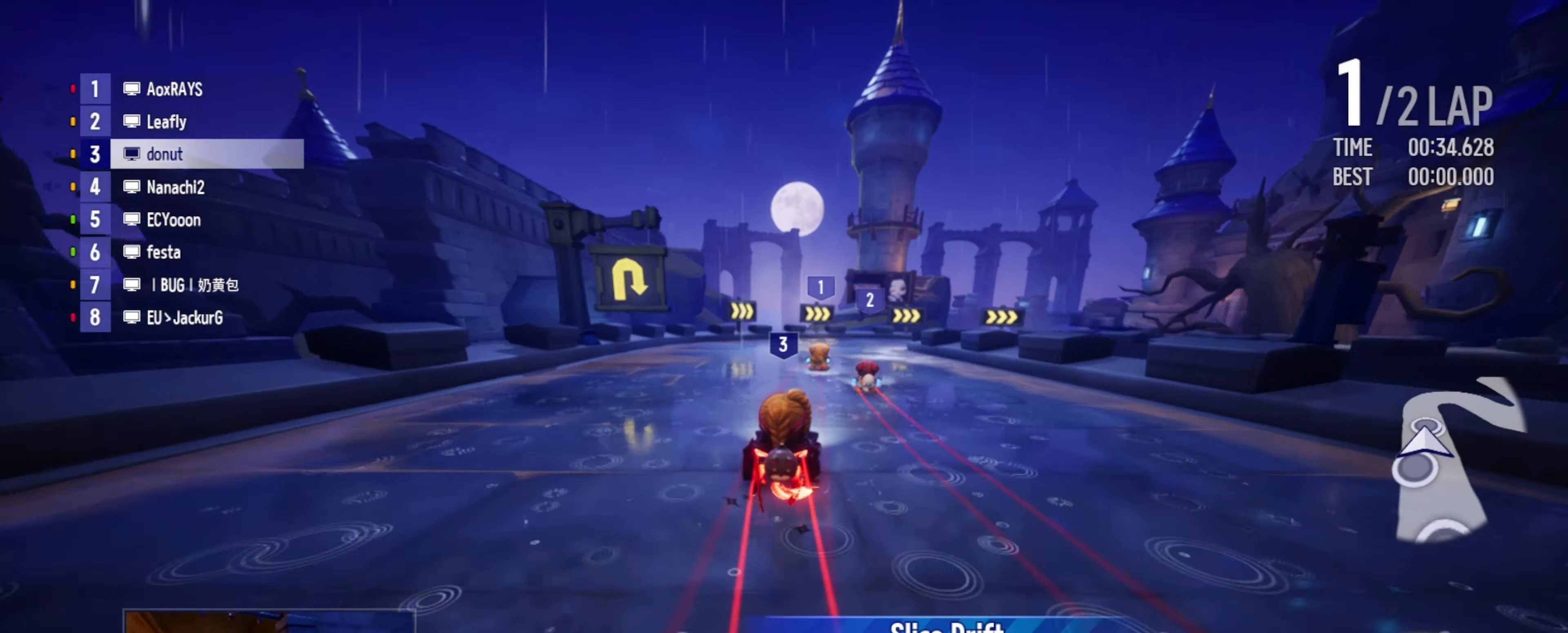
{"keys": ["drift", "right", "up"], "events": [[17, "drift", "down"], [267, "drift", "up"], [284, "right", "up"], [384, "drift", "down"], [384, "right", "down"], [417, "boost", "down"], [434, "boost", "up"]]}
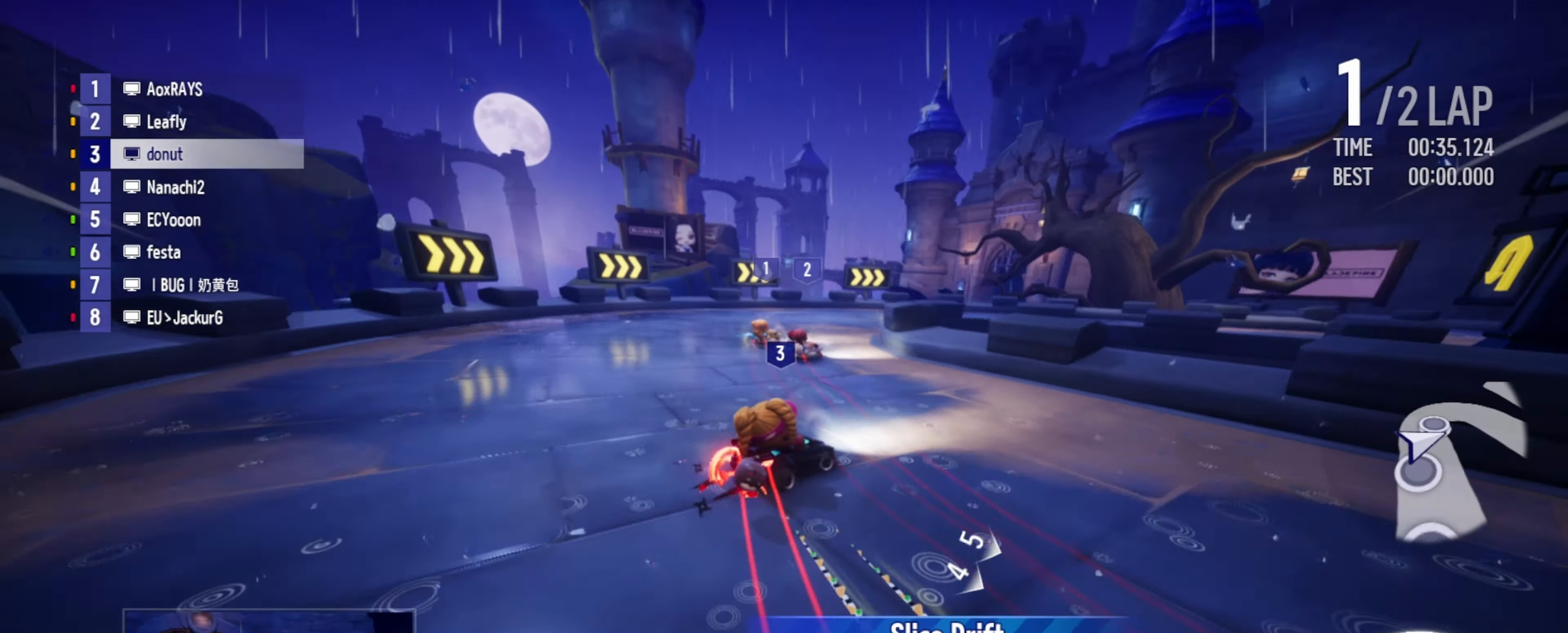
{"keys": ["left", "up"], "events": [[100, "drift", "up"], [100, "right", "up"], [250, "left", "down"]]}
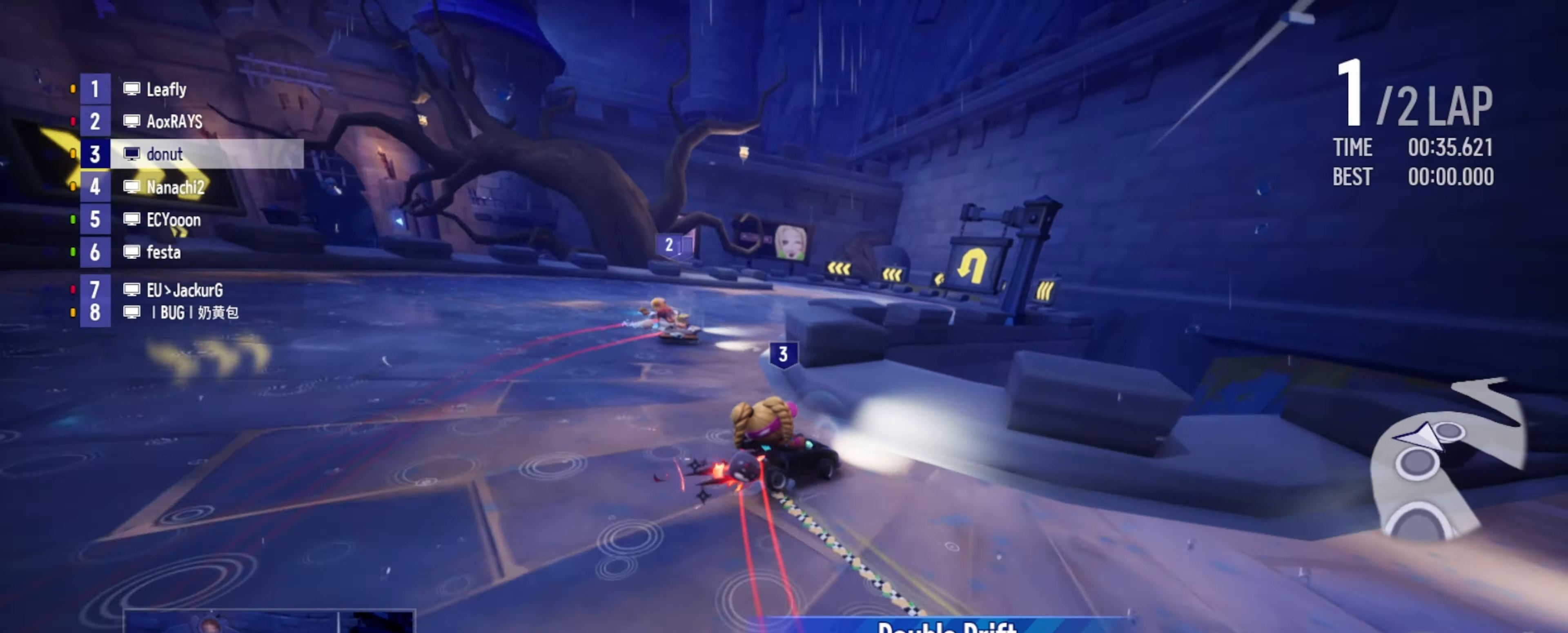
{"keys": ["boost", "left", "up"], "events": [[150, "boost", "down"], [184, "boost", "up"], [284, "boost", "down"], [317, "boost", "up"], [350, "left", "up"], [400, "boost", "down"], [434, "left", "down"]]}
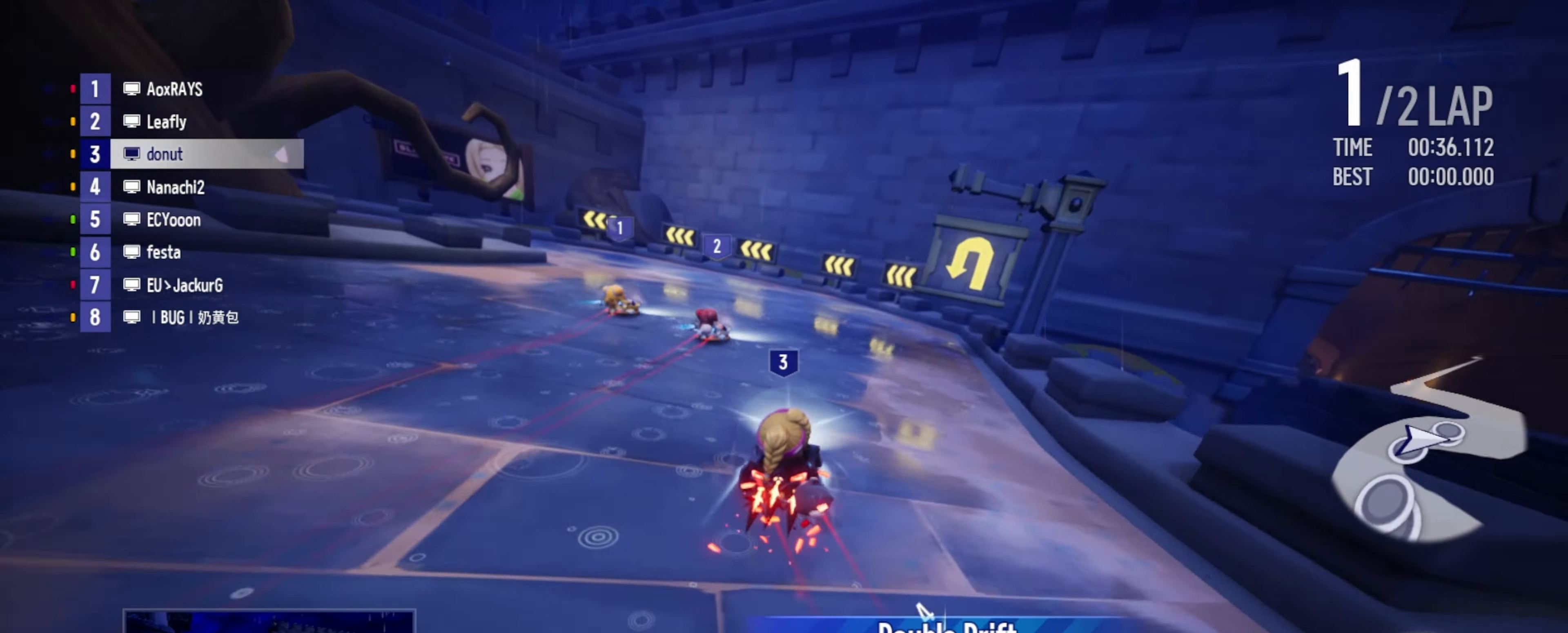
{"keys": ["drift", "left", "up"], "events": [[34, "boost", "up"], [50, "drift", "down"], [134, "boost", "down"], [334, "drift", "up"], [350, "left", "up"], [367, "boost", "up"], [466, "drift", "down"], [466, "left", "down"]]}